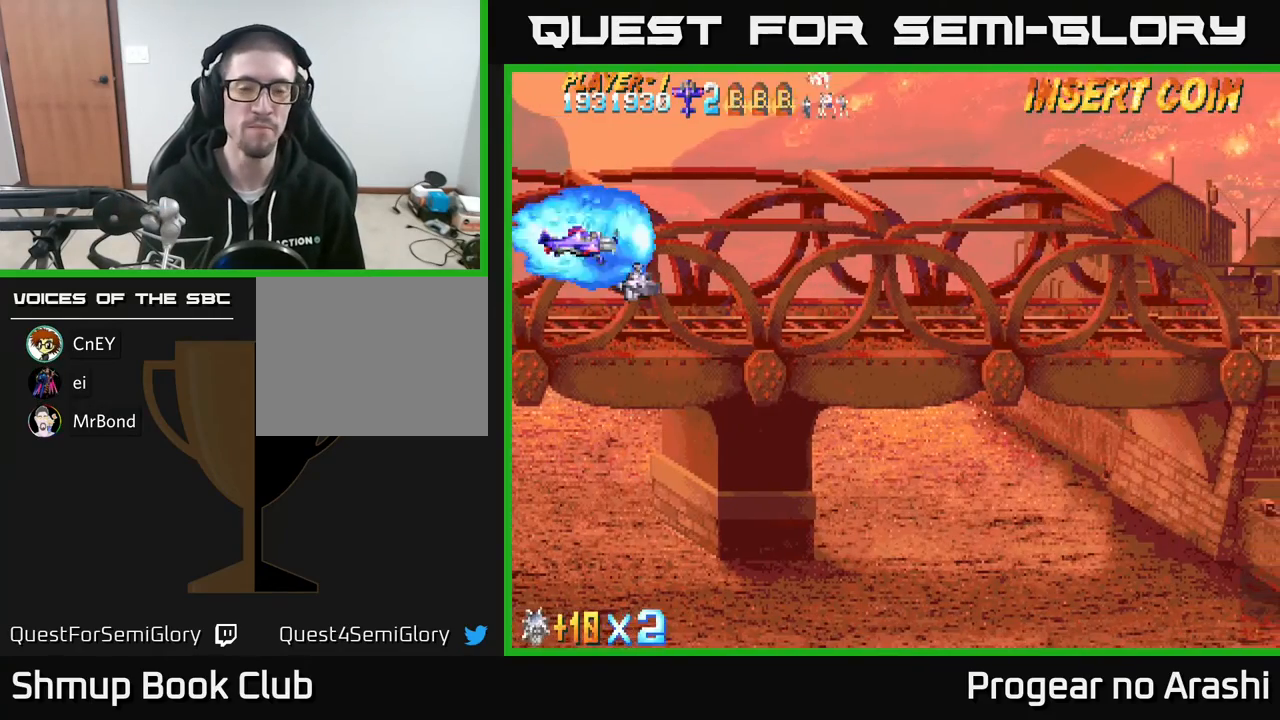
Gameplay with a controller (Xbox layout); each line is a JSON object with the inputs held at the frame after it. "events" lists button and stick changes between this image and that frame as [ms after this image, input, new state], when the widget could be followed in between. Not read: right_stick.
{"buttons": ["DPAD_DOWN", "DPAD_RIGHT"], "left_stick": "center", "events": [[183, "DPAD_RIGHT", "down"], [217, "DPAD_DOWN", "down"], [283, "DPAD_RIGHT", "up"], [300, "DPAD_RIGHT", "down"]]}
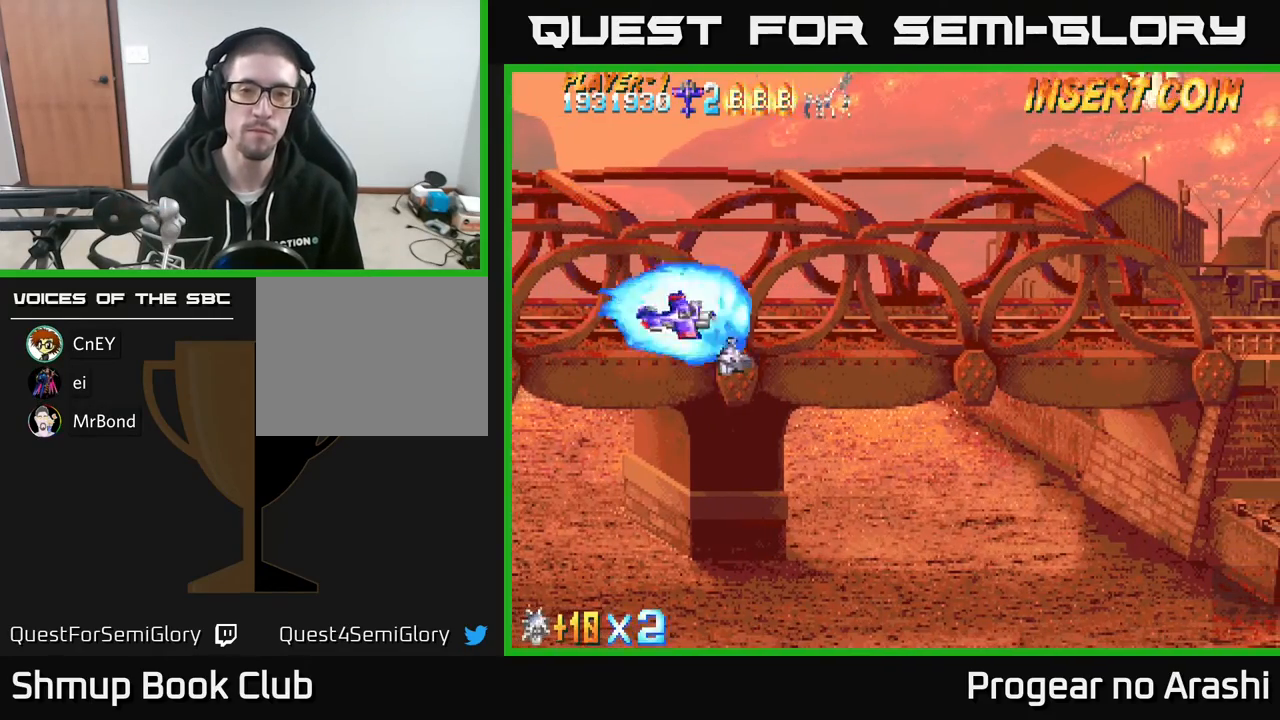
{"buttons": ["DPAD_DOWN", "DPAD_RIGHT"], "left_stick": "center", "events": []}
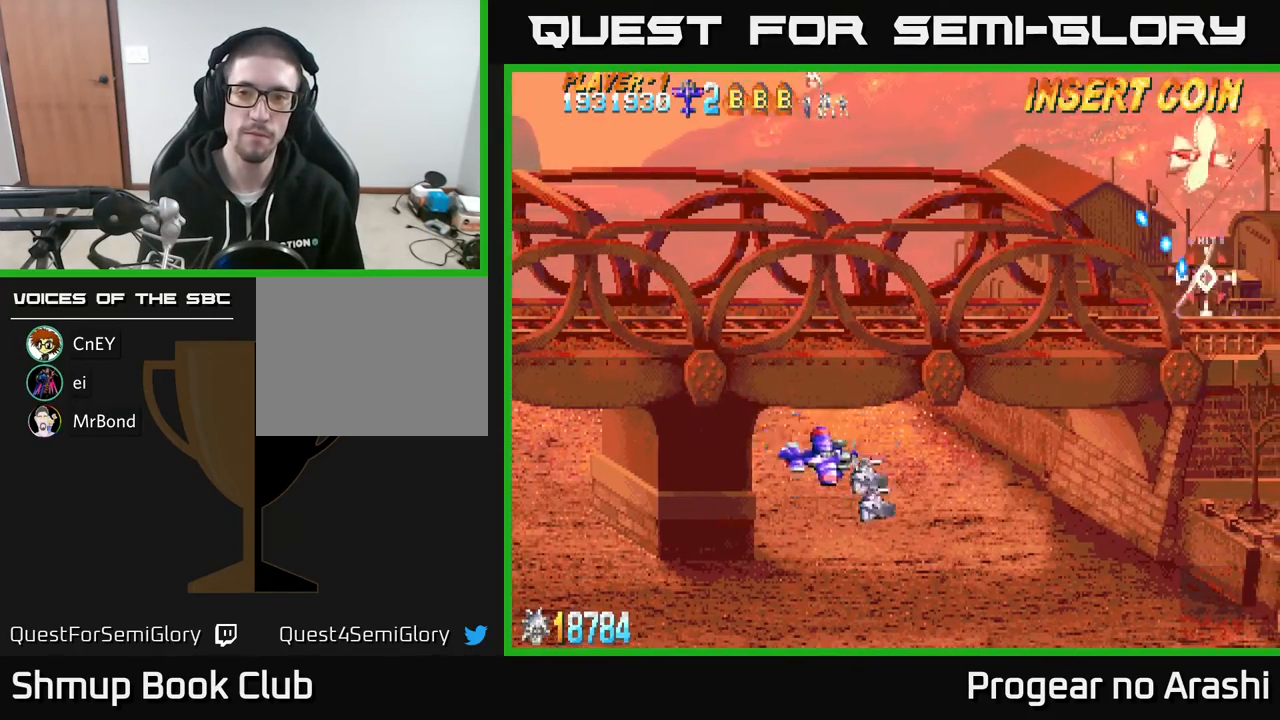
{"buttons": ["X", "DPAD_UP"], "left_stick": "center", "events": [[100, "DPAD_DOWN", "up"], [200, "DPAD_RIGHT", "up"], [267, "DPAD_UP", "down"], [317, "DPAD_LEFT", "down"], [350, "X", "down"], [500, "DPAD_LEFT", "up"]]}
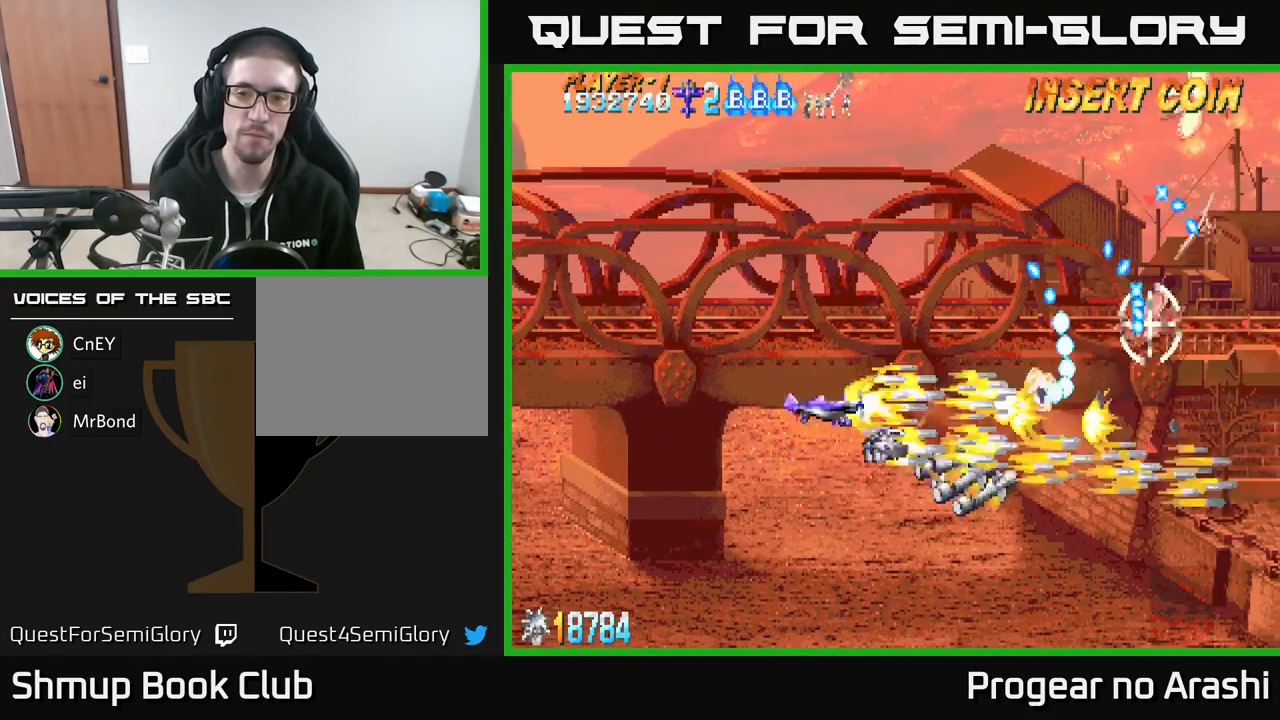
{"buttons": ["X", "DPAD_UP"], "left_stick": "center", "events": []}
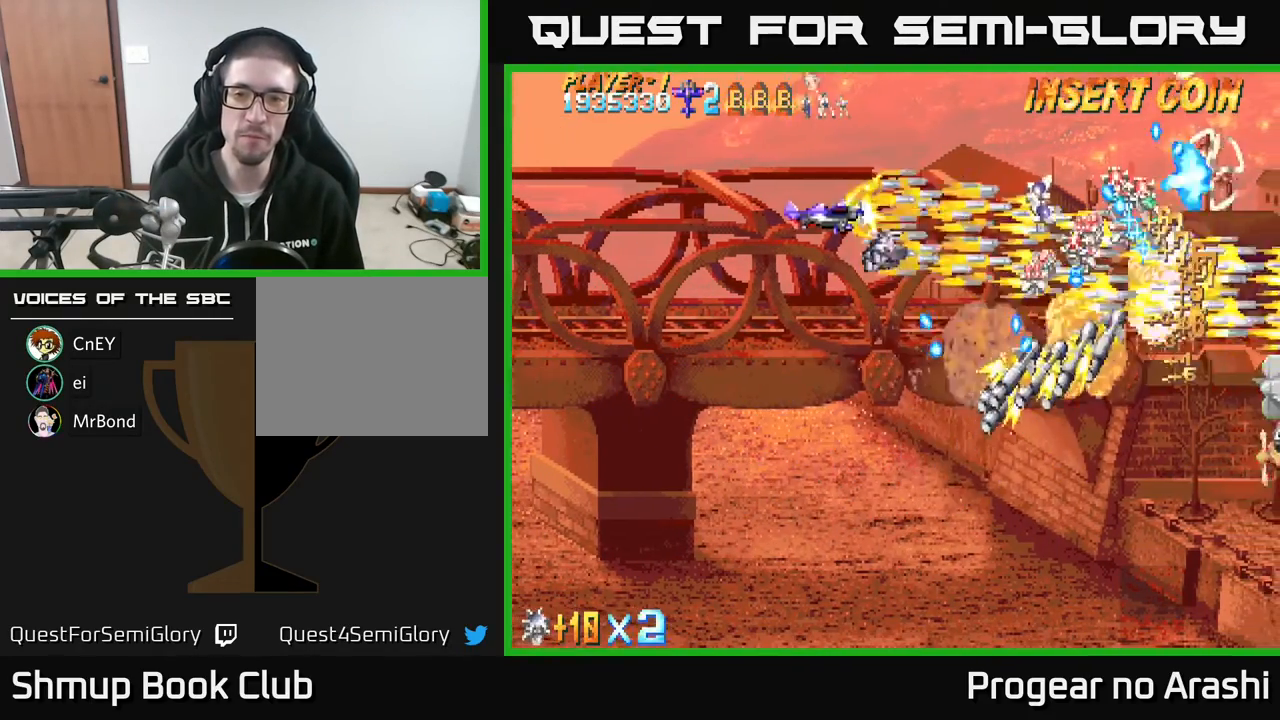
{"buttons": ["DPAD_UP"], "left_stick": "center", "events": [[133, "A", "down"], [133, "DPAD_LEFT", "down"], [183, "DPAD_UP", "up"], [183, "X", "up"], [267, "DPAD_DOWN", "down"], [300, "DPAD_LEFT", "up"], [400, "A", "up"], [417, "DPAD_DOWN", "up"], [433, "DPAD_UP", "down"]]}
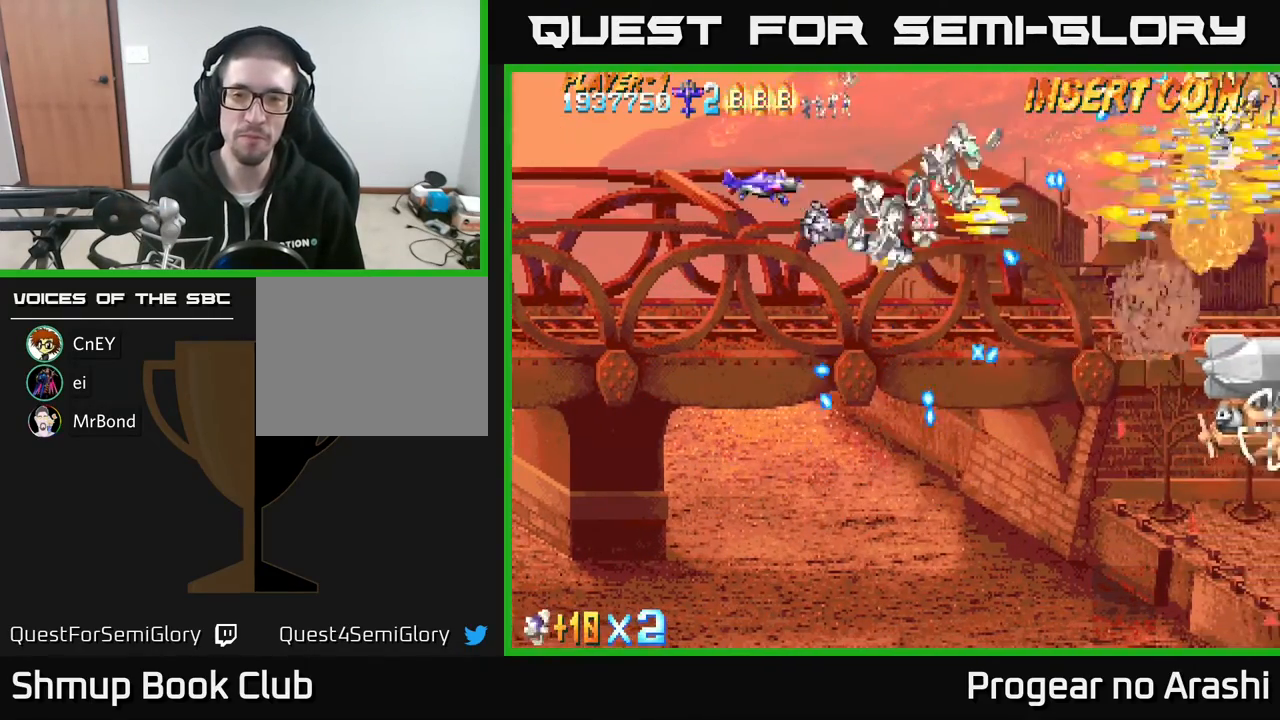
{"buttons": ["DPAD_RIGHT"], "left_stick": "center", "events": [[50, "DPAD_UP", "up"], [100, "DPAD_DOWN", "down"], [150, "DPAD_RIGHT", "down"], [167, "DPAD_DOWN", "up"], [217, "DPAD_RIGHT", "up"], [217, "DPAD_UP", "down"], [267, "DPAD_UP", "up"], [333, "DPAD_DOWN", "down"], [400, "DPAD_RIGHT", "down"], [450, "DPAD_DOWN", "up"]]}
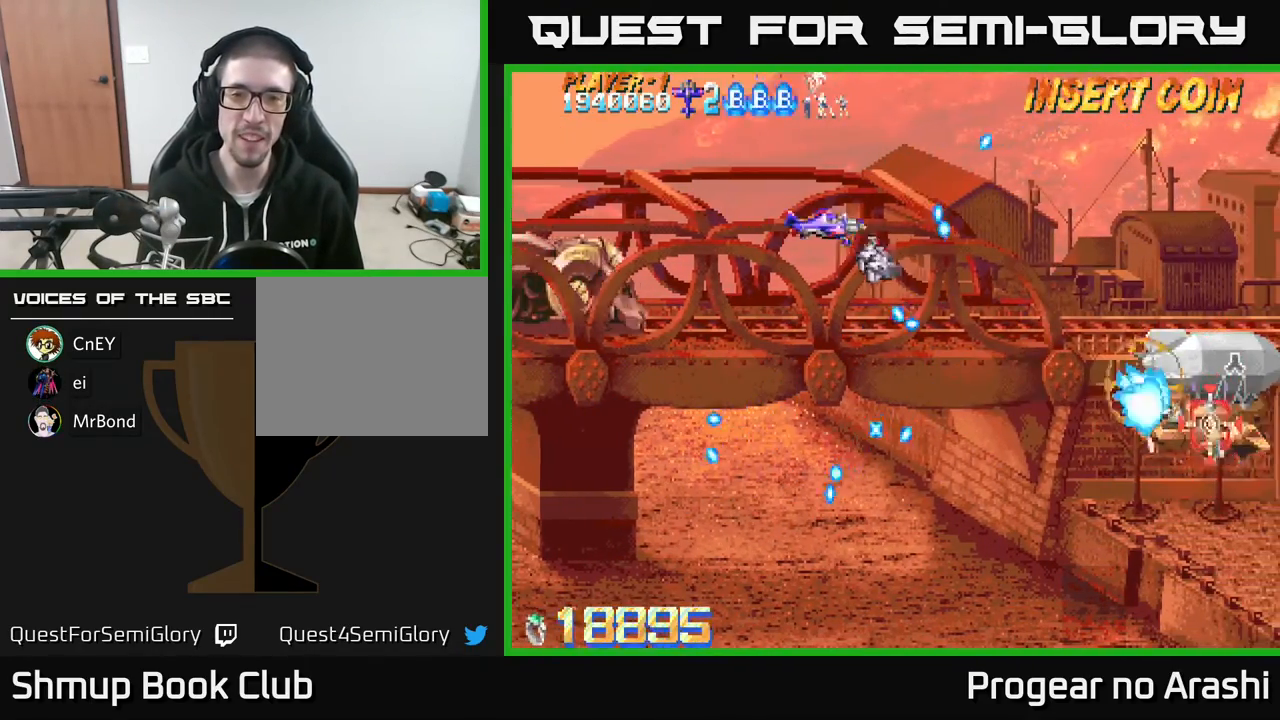
{"buttons": ["X", "DPAD_LEFT"], "left_stick": "center", "events": [[33, "DPAD_DOWN", "down"], [67, "DPAD_RIGHT", "up"], [233, "DPAD_RIGHT", "down"], [400, "X", "down"], [417, "DPAD_RIGHT", "up"], [433, "DPAD_LEFT", "down"], [483, "DPAD_DOWN", "up"]]}
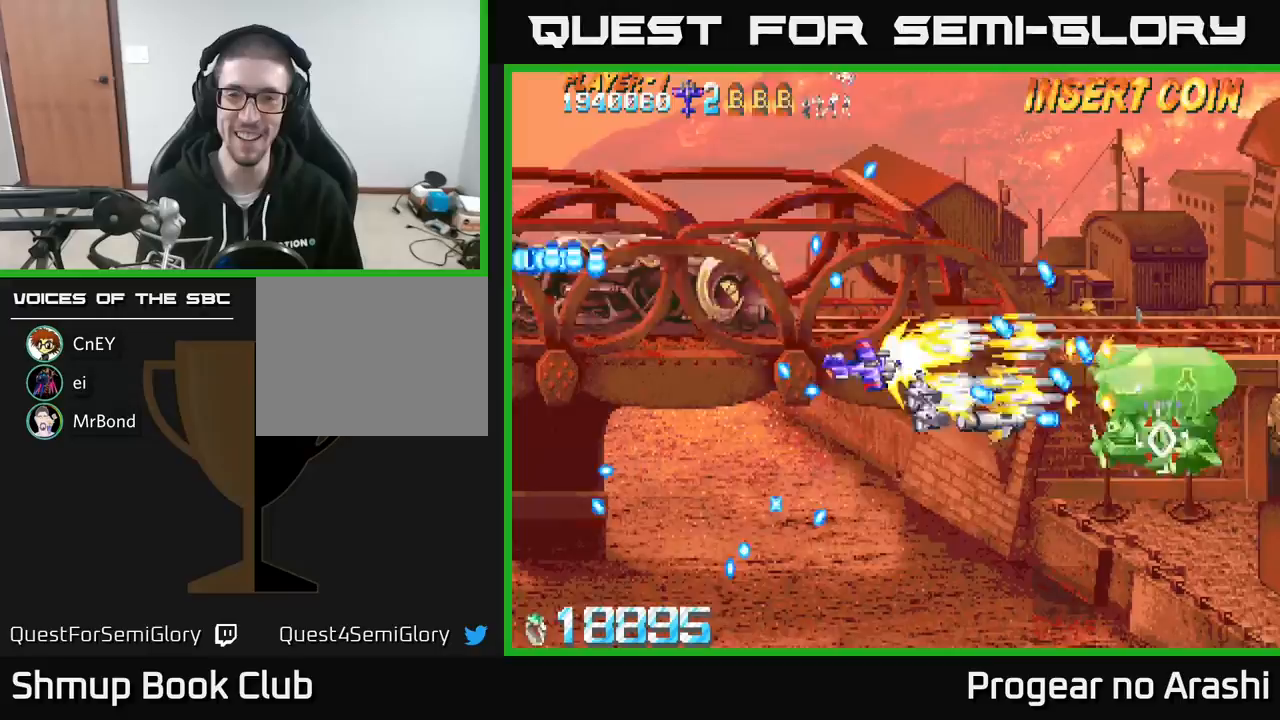
{"buttons": ["A", "DPAD_UP"], "left_stick": "center"}
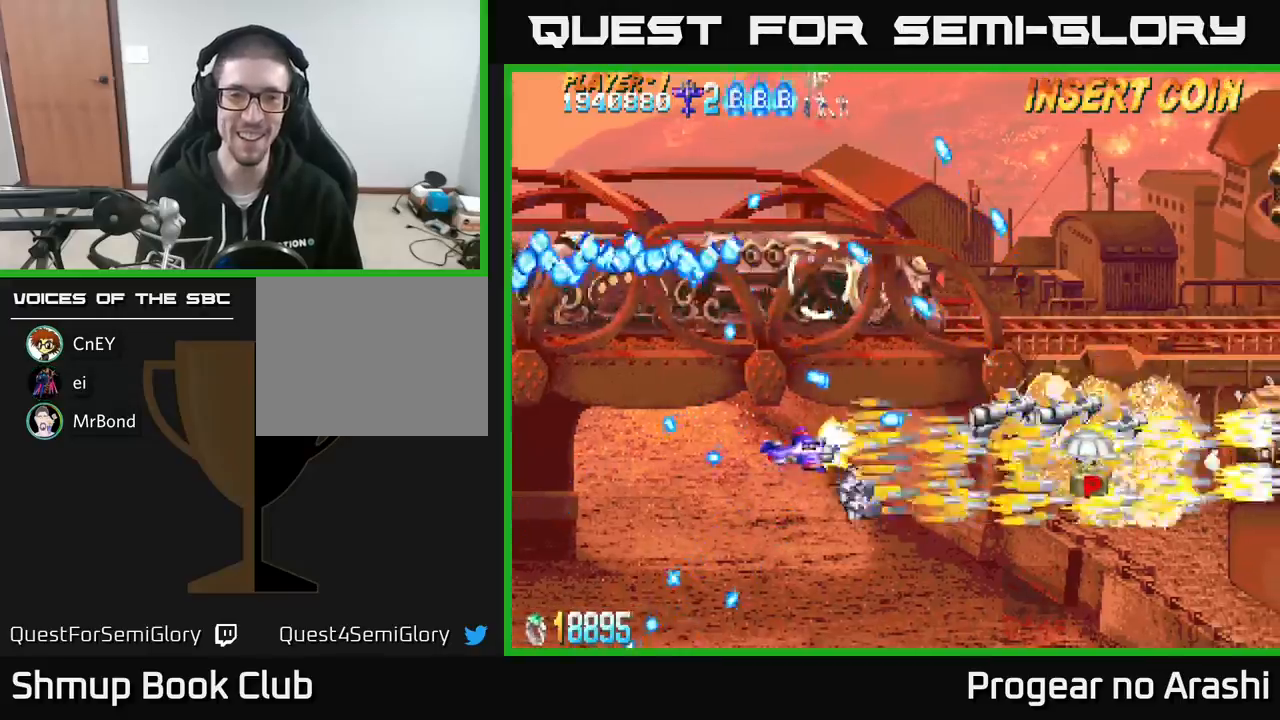
{"buttons": ["X", "DPAD_UP"], "left_stick": "center"}
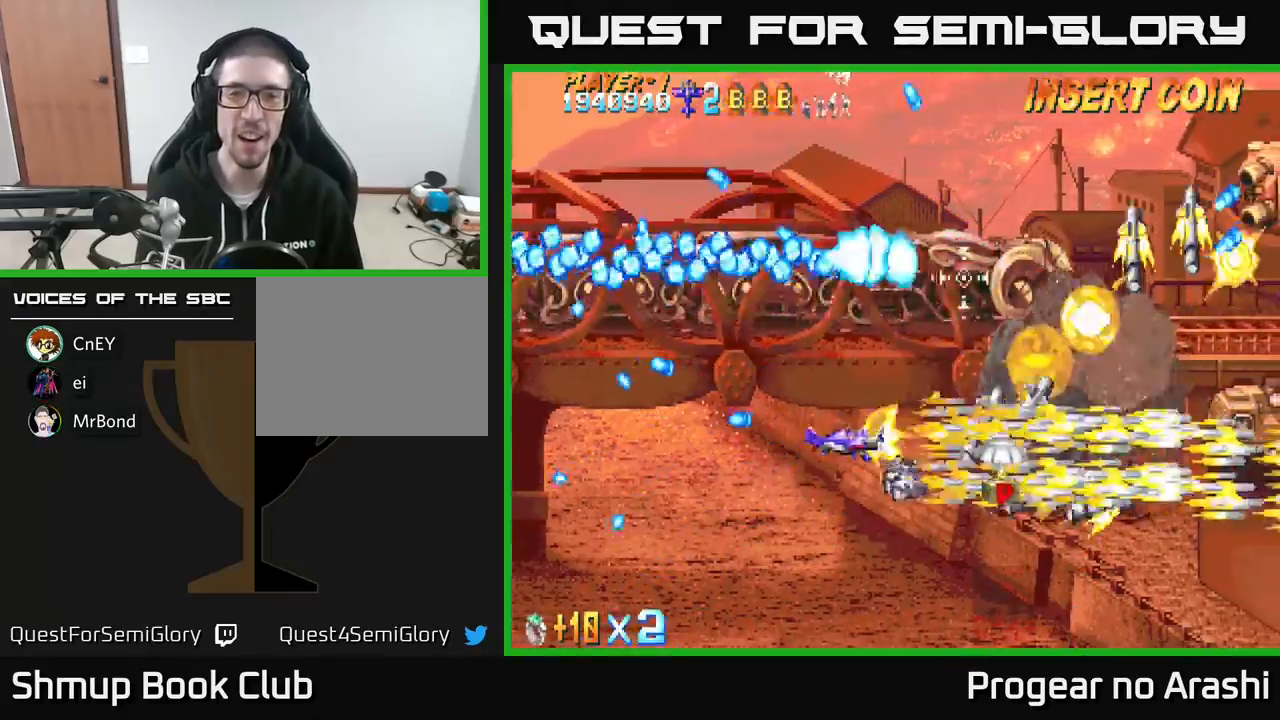
{"buttons": ["X", "DPAD_LEFT"], "left_stick": "center", "events": [[67, "DPAD_LEFT", "down"], [333, "DPAD_UP", "up"]]}
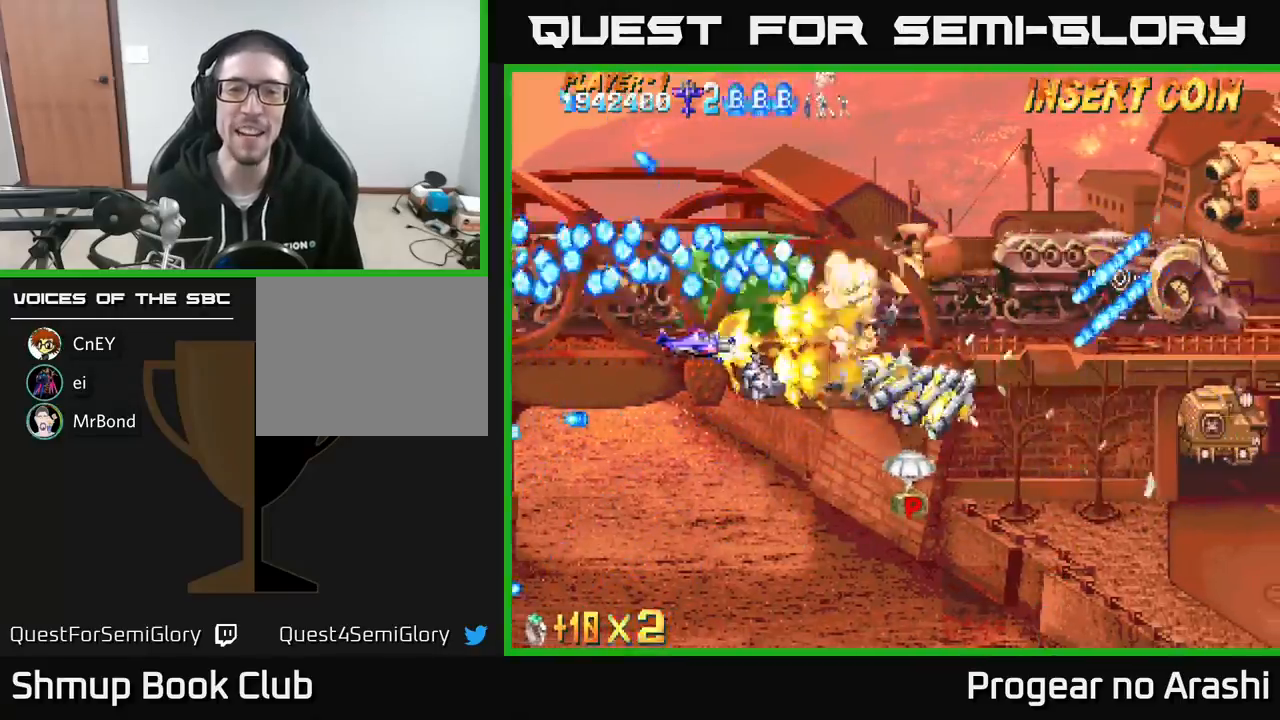
{"buttons": ["X"], "left_stick": "center", "events": [[50, "DPAD_LEFT", "up"]]}
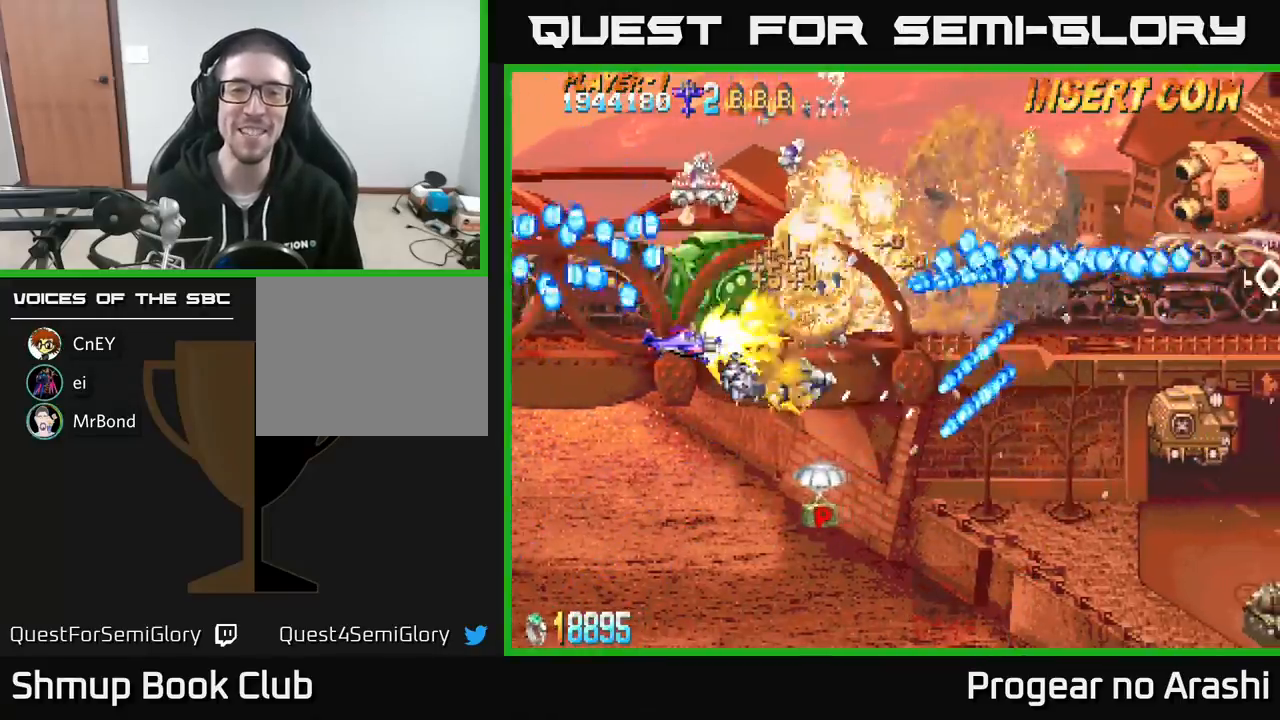
{"buttons": ["X", "DPAD_DOWN", "DPAD_LEFT"], "left_stick": "center", "events": [[250, "DPAD_LEFT", "down"], [317, "DPAD_DOWN", "down"]]}
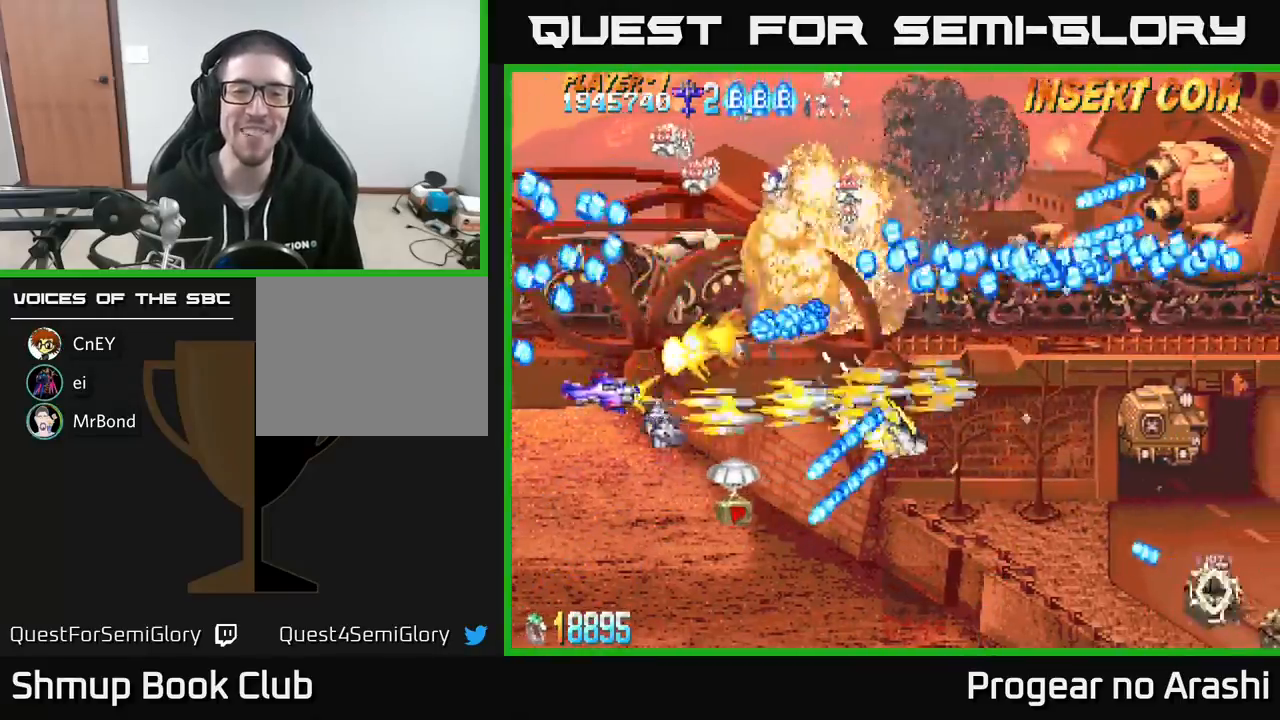
{"buttons": ["A", "DPAD_DOWN", "DPAD_RIGHT"], "left_stick": "center"}
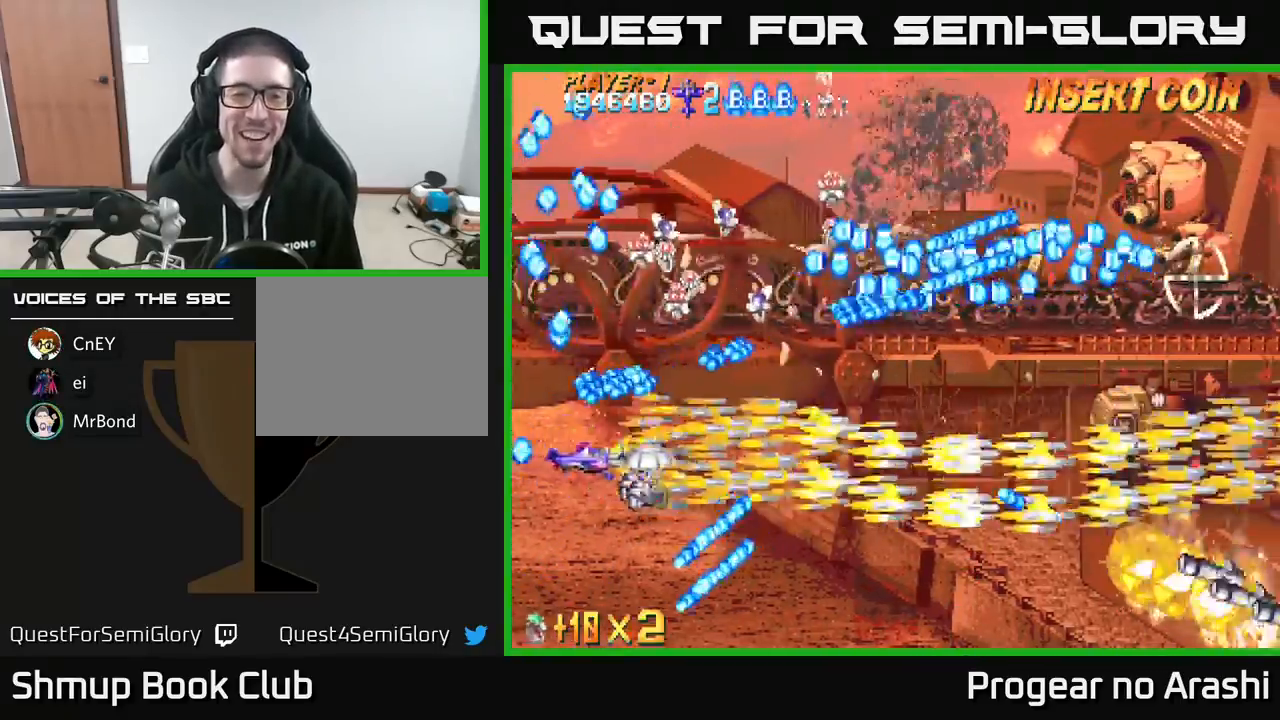
{"buttons": ["X", "DPAD_RIGHT"], "left_stick": "center", "events": [[83, "DPAD_DOWN", "up"], [100, "DPAD_RIGHT", "up"], [100, "DPAD_UP", "down"], [217, "DPAD_UP", "up"], [250, "DPAD_DOWN", "down"], [250, "DPAD_RIGHT", "down"], [367, "X", "down"], [417, "DPAD_DOWN", "up"], [450, "A", "up"]]}
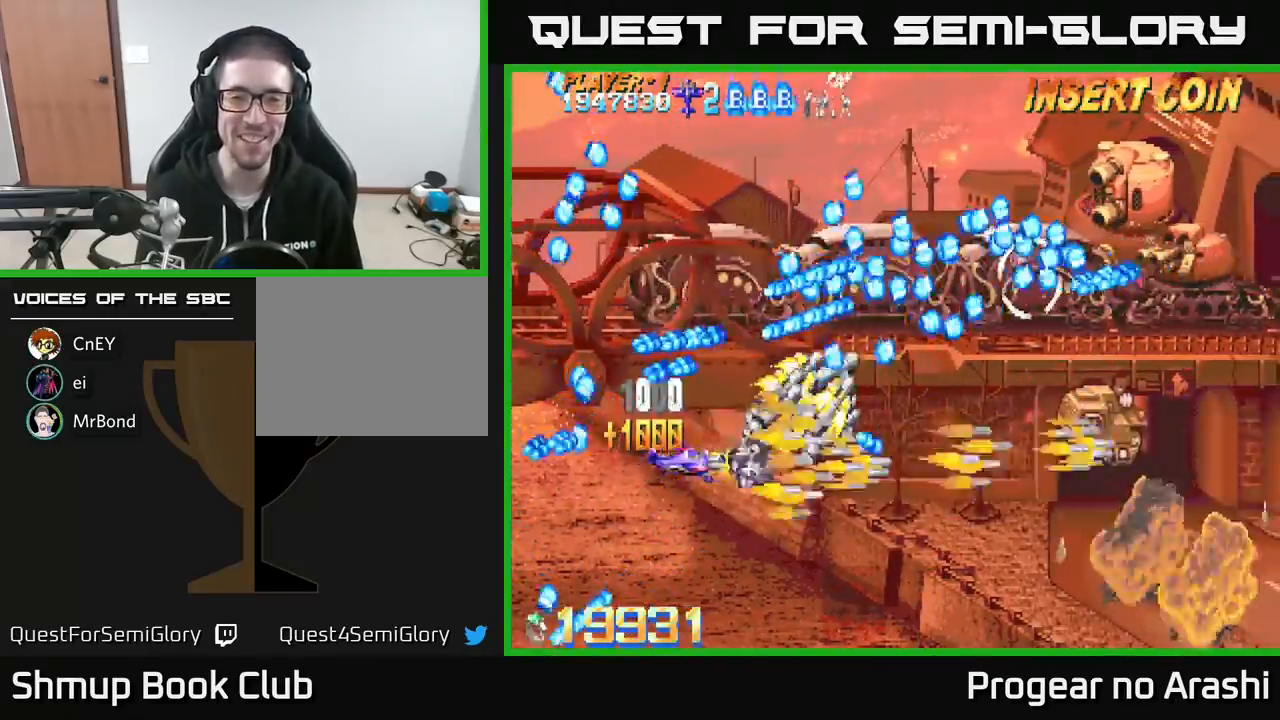
{"buttons": ["X", "DPAD_DOWN", "DPAD_RIGHT"], "left_stick": "center", "events": [[67, "DPAD_RIGHT", "up"], [67, "DPAD_UP", "down"], [117, "DPAD_LEFT", "down"], [167, "DPAD_UP", "up"], [217, "DPAD_LEFT", "up"], [300, "DPAD_DOWN", "down"], [433, "DPAD_RIGHT", "down"]]}
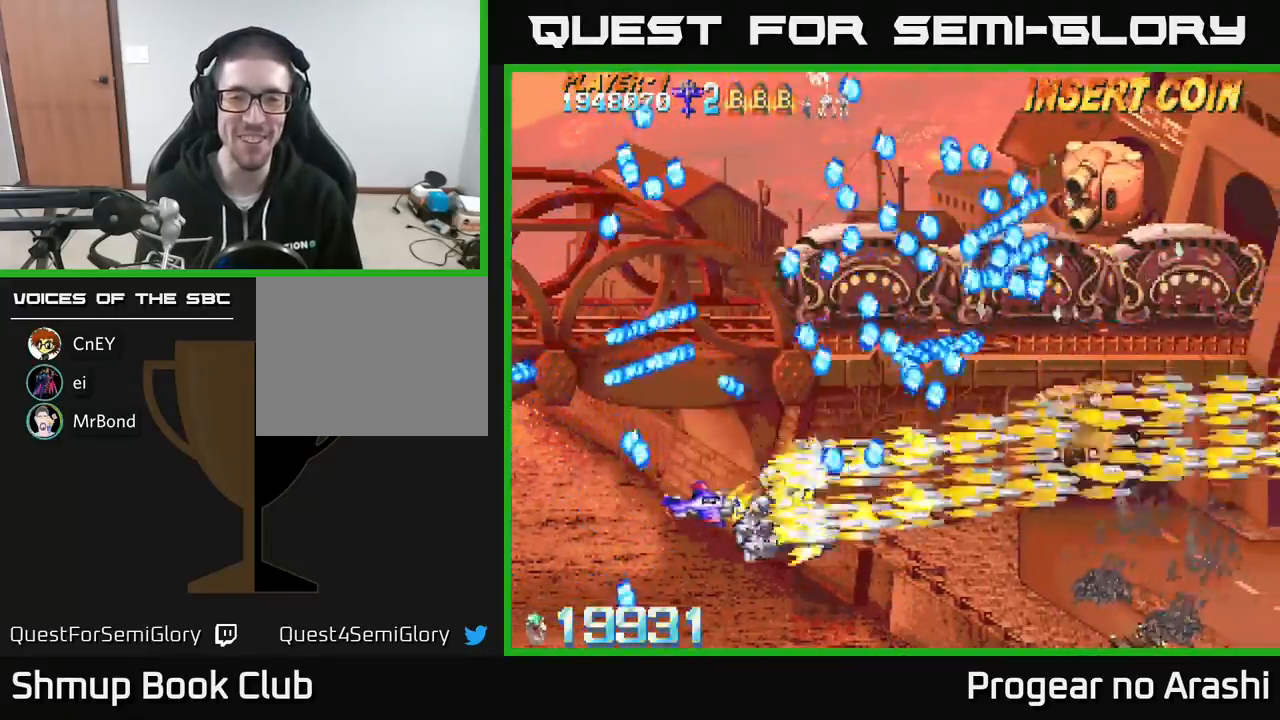
{"buttons": ["A", "DPAD_UP", "DPAD_LEFT"], "left_stick": "center", "events": [[100, "DPAD_RIGHT", "up"], [167, "DPAD_DOWN", "up"], [167, "DPAD_LEFT", "down"], [233, "DPAD_UP", "down"], [283, "A", "down"], [317, "X", "up"]]}
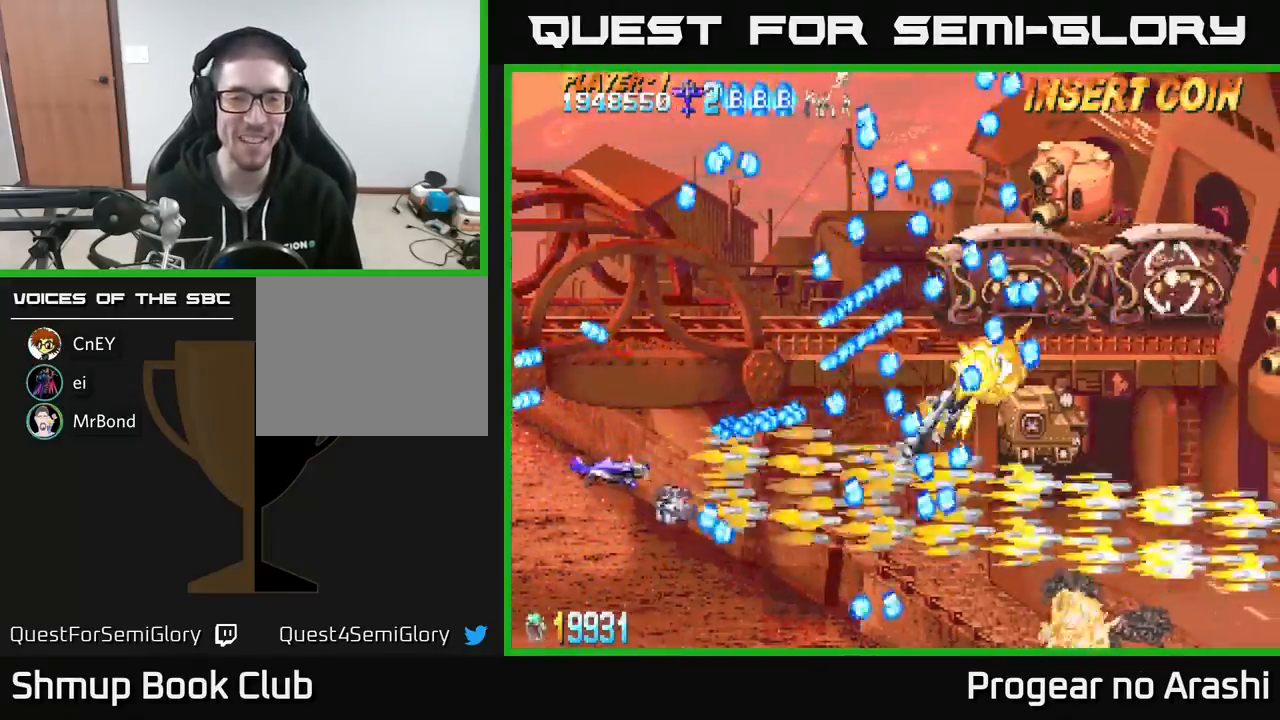
{"buttons": ["X", "DPAD_UP"], "left_stick": "center", "events": [[33, "DPAD_LEFT", "up"], [100, "DPAD_LEFT", "down"], [100, "X", "down"], [150, "A", "up"], [217, "DPAD_LEFT", "up"]]}
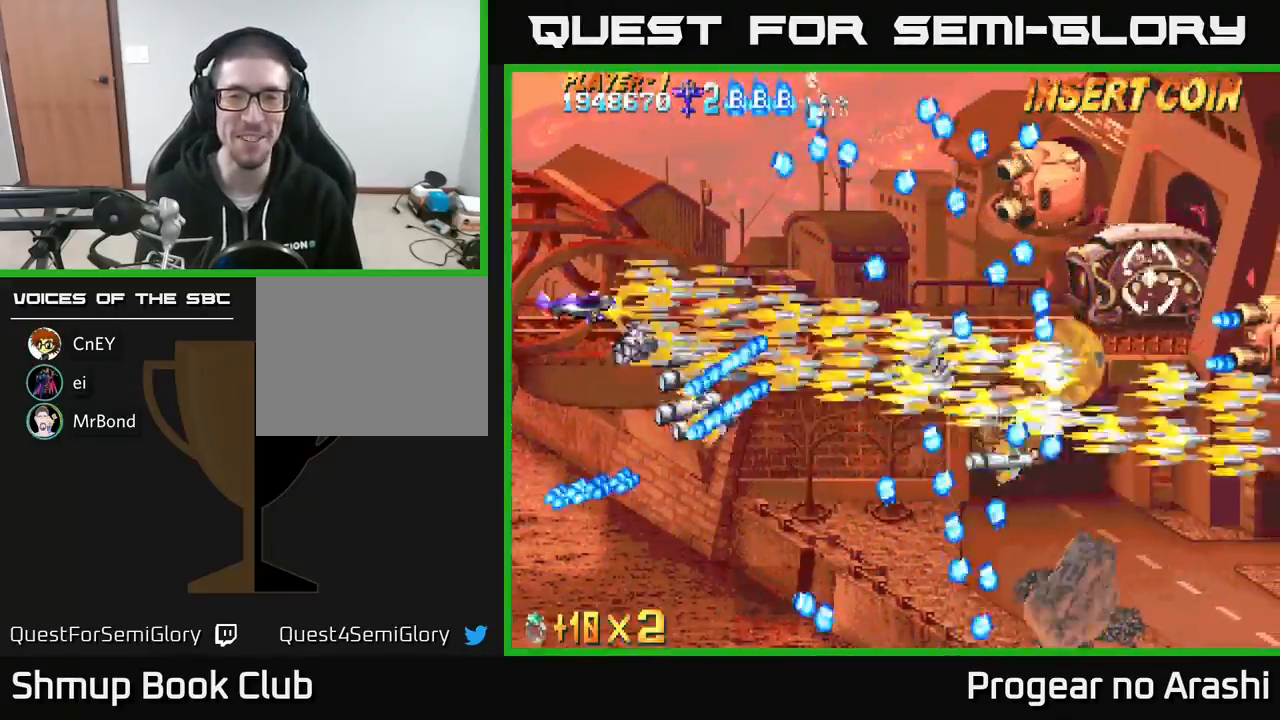
{"buttons": ["X", "DPAD_UP", "DPAD_LEFT"], "left_stick": "center", "events": [[17, "DPAD_RIGHT", "down"], [17, "DPAD_UP", "up"], [133, "DPAD_RIGHT", "up"], [417, "DPAD_UP", "down"], [433, "DPAD_LEFT", "down"]]}
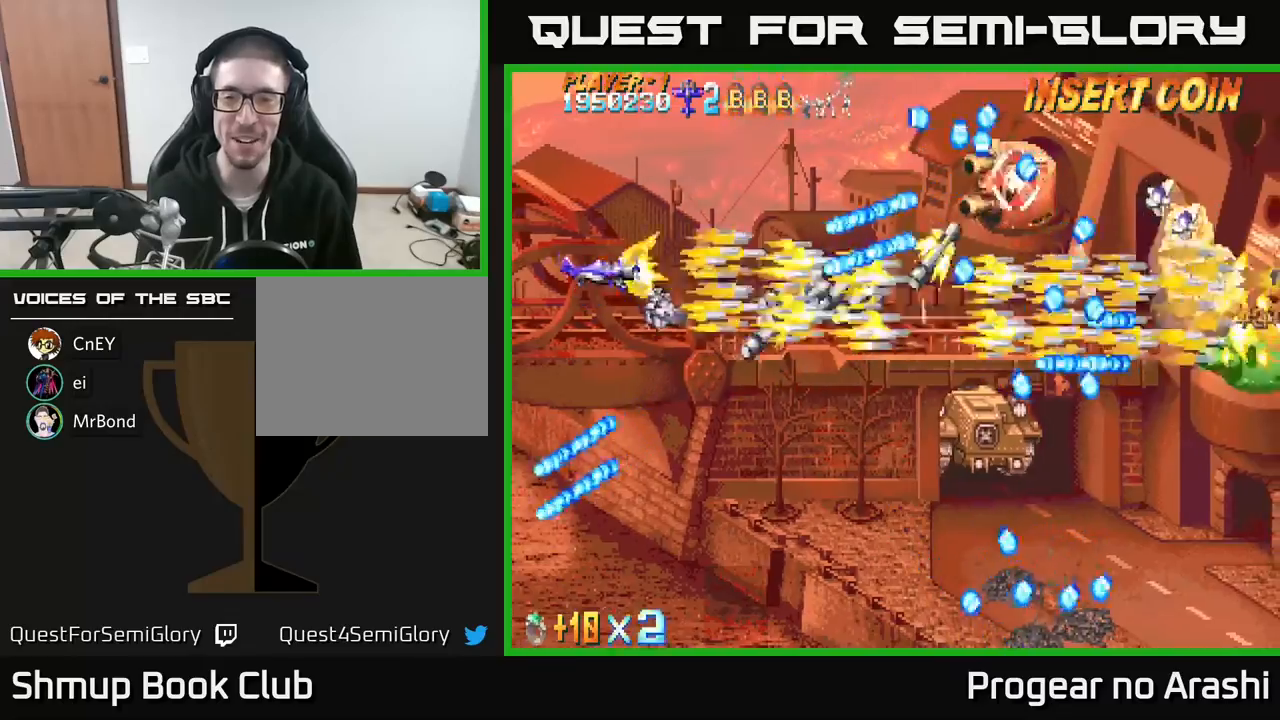
{"buttons": ["X"], "left_stick": "center", "events": [[167, "DPAD_LEFT", "up"], [217, "DPAD_UP", "up"]]}
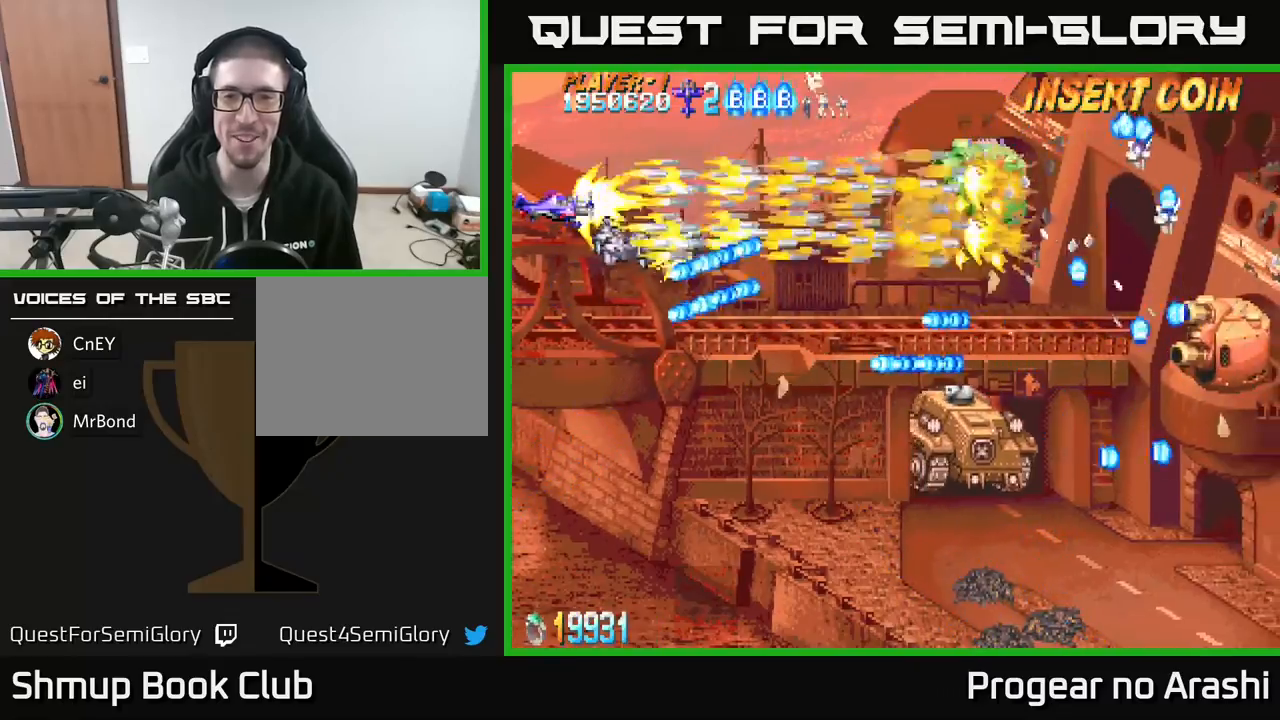
{"buttons": ["A", "DPAD_RIGHT"], "left_stick": "center", "events": [[100, "DPAD_RIGHT", "down"], [300, "A", "down"], [333, "X", "up"], [383, "DPAD_DOWN", "down"], [500, "DPAD_DOWN", "up"]]}
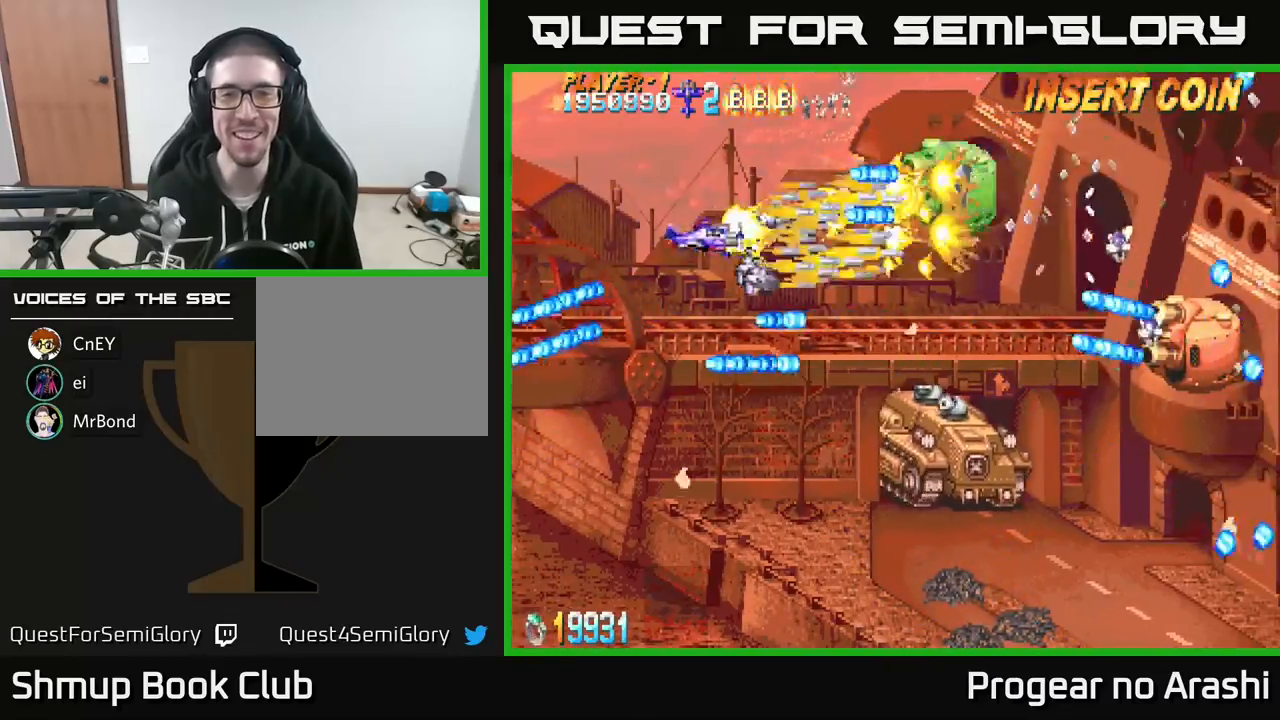
{"buttons": ["X", "DPAD_DOWN"], "left_stick": "center", "events": [[117, "DPAD_RIGHT", "up"], [150, "DPAD_LEFT", "down"], [200, "DPAD_DOWN", "down"], [200, "X", "down"], [233, "A", "up"], [250, "DPAD_LEFT", "up"]]}
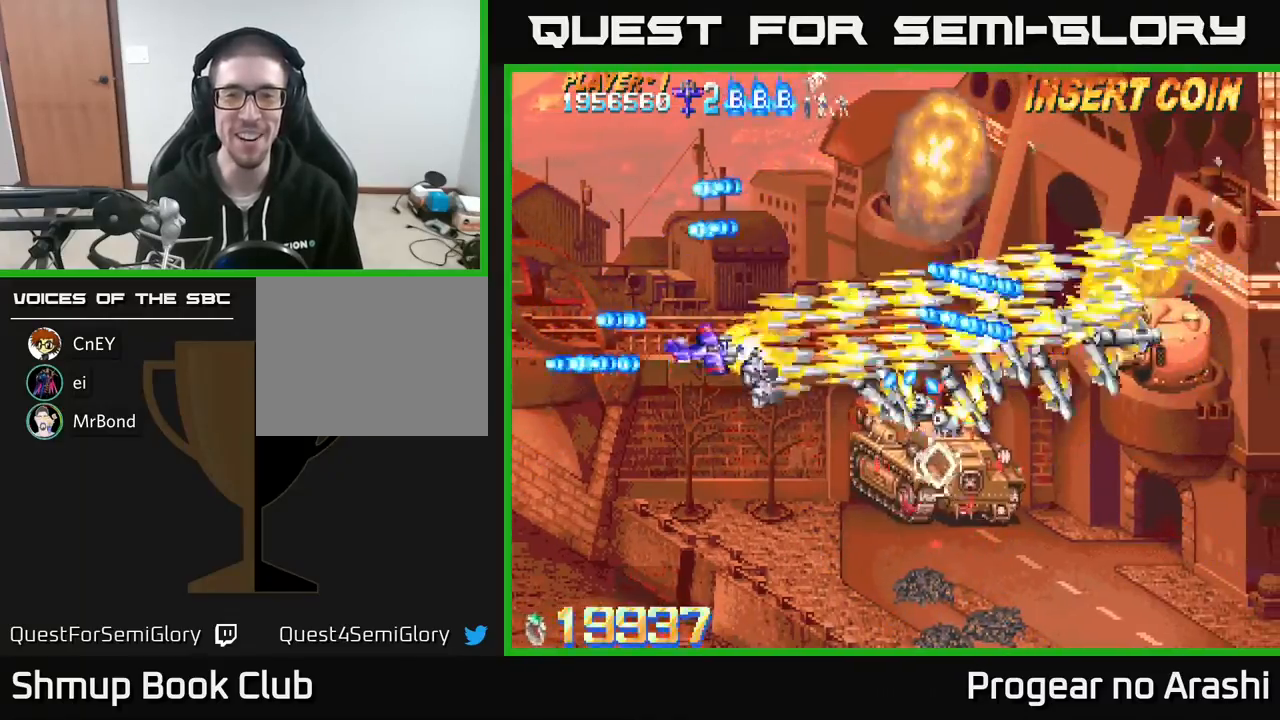
{"buttons": ["X"], "left_stick": "center", "events": [[267, "DPAD_DOWN", "up"], [283, "DPAD_LEFT", "down"], [467, "DPAD_LEFT", "up"]]}
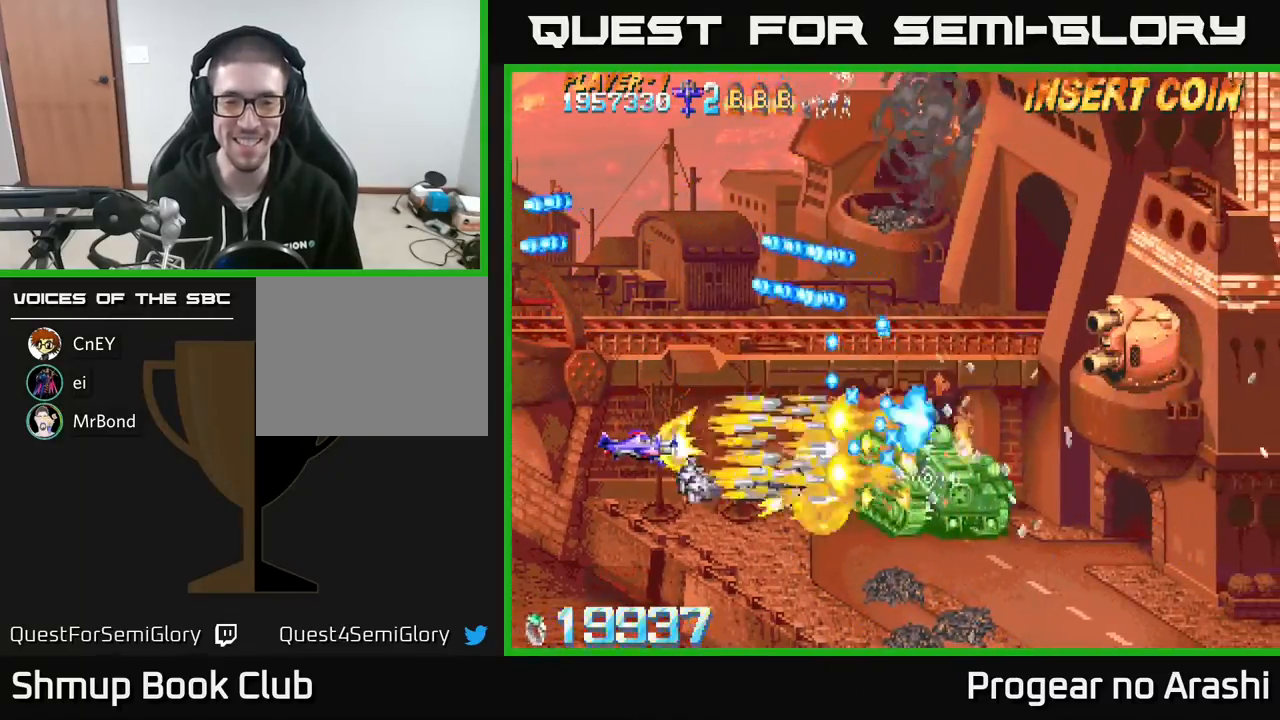
{"buttons": ["A"], "left_stick": "center", "events": [[450, "A", "down"], [500, "X", "up"]]}
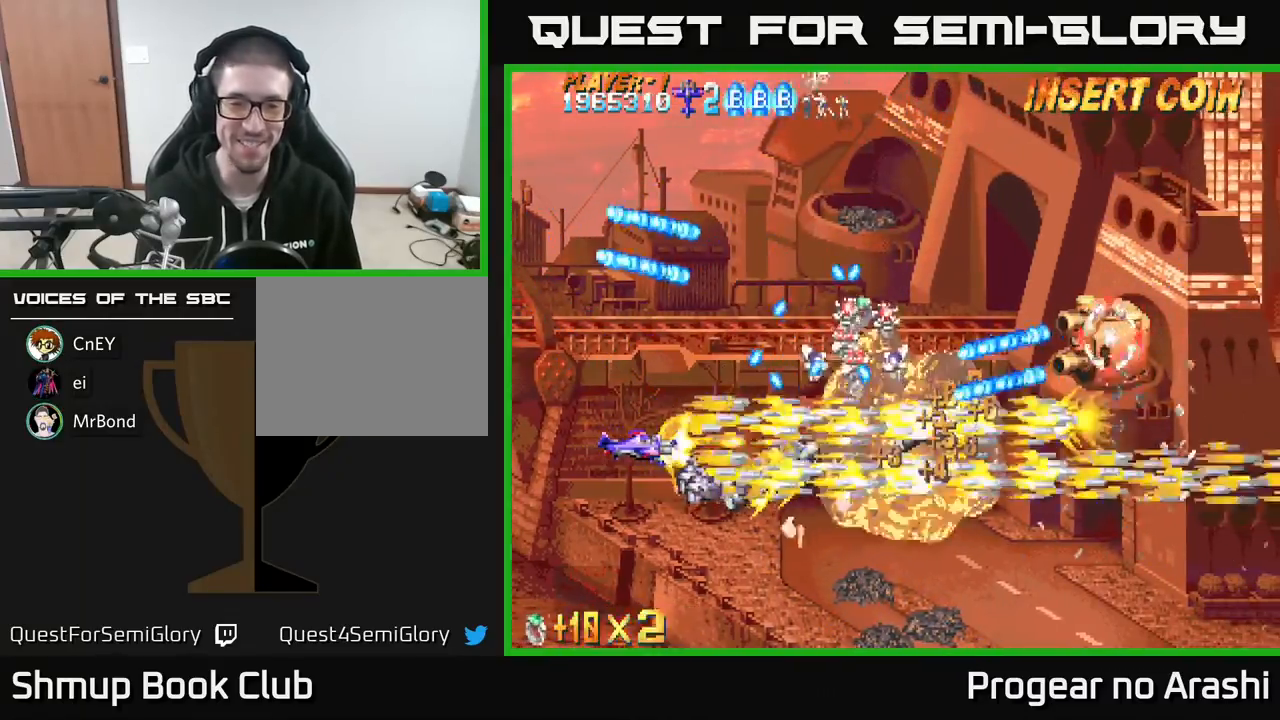
{"buttons": ["X", "DPAD_DOWN", "DPAD_LEFT"], "left_stick": "center"}
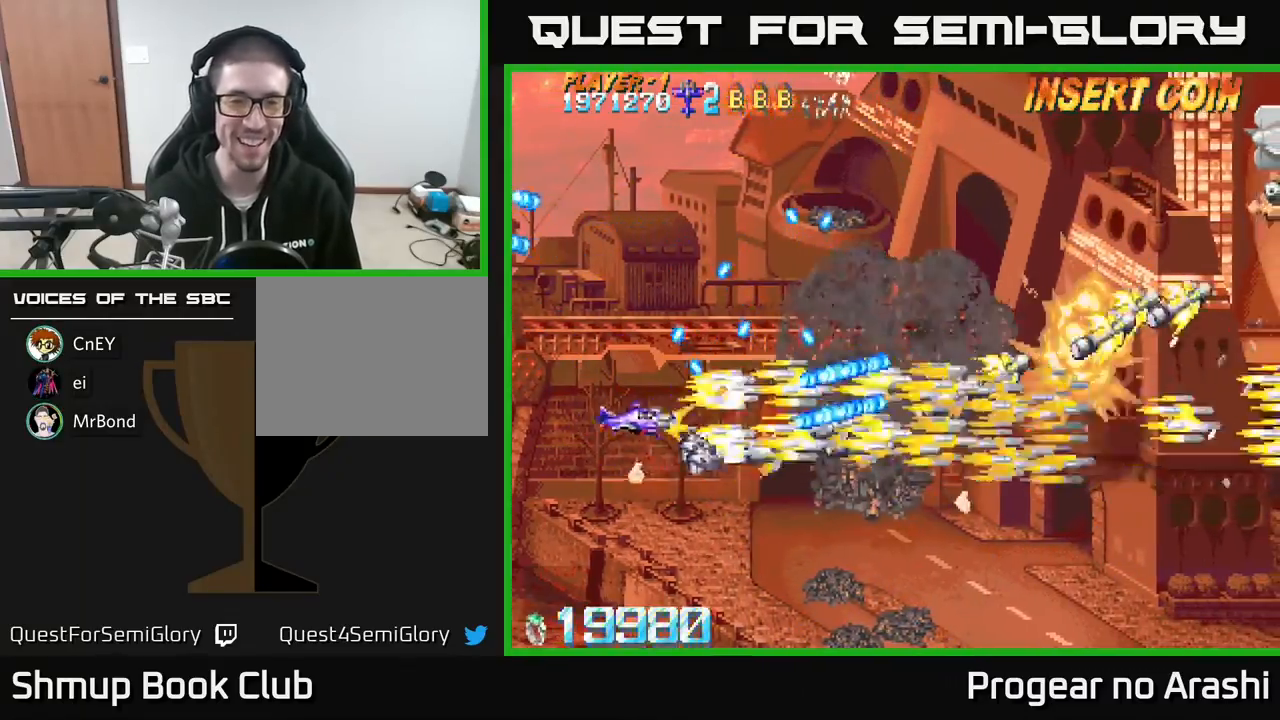
{"buttons": ["A", "DPAD_RIGHT"], "left_stick": "center", "events": [[17, "DPAD_LEFT", "up"], [133, "DPAD_RIGHT", "down"], [317, "A", "down"], [350, "X", "up"], [417, "DPAD_DOWN", "up"]]}
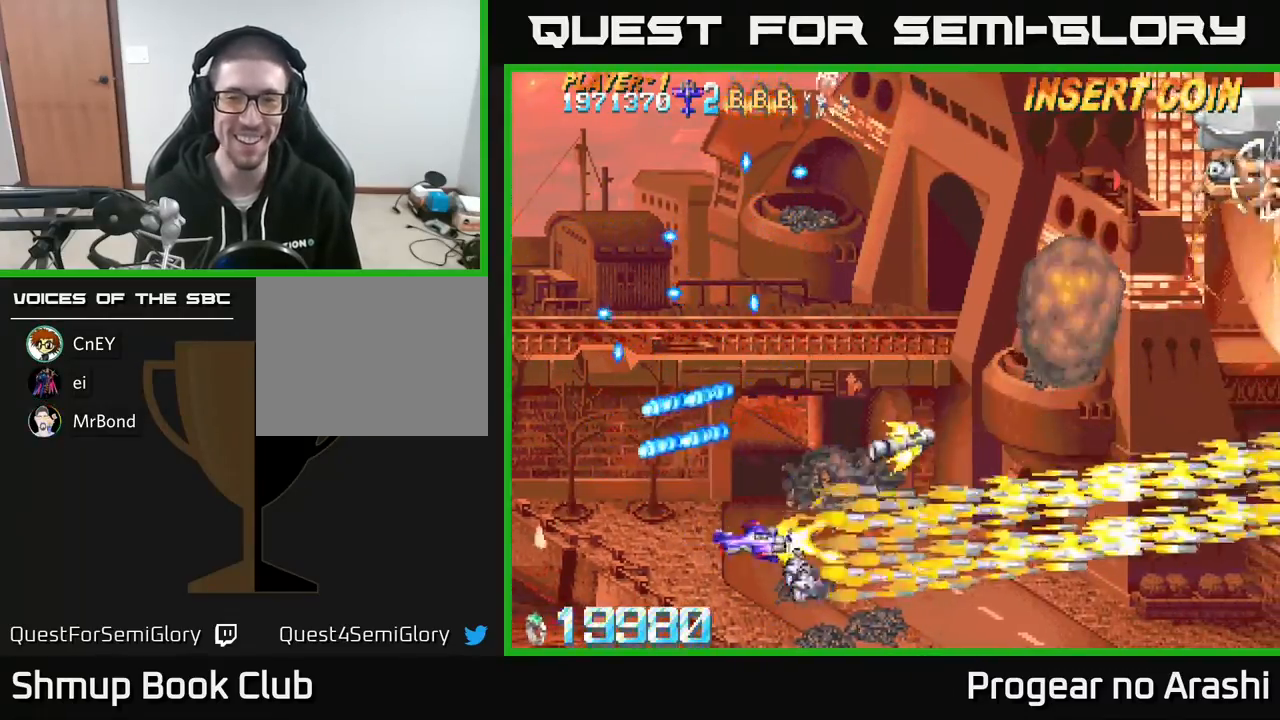
{"buttons": ["X", "DPAD_UP"], "left_stick": "center", "events": [[33, "DPAD_UP", "down"], [133, "DPAD_RIGHT", "up"], [150, "A", "up"], [150, "X", "down"]]}
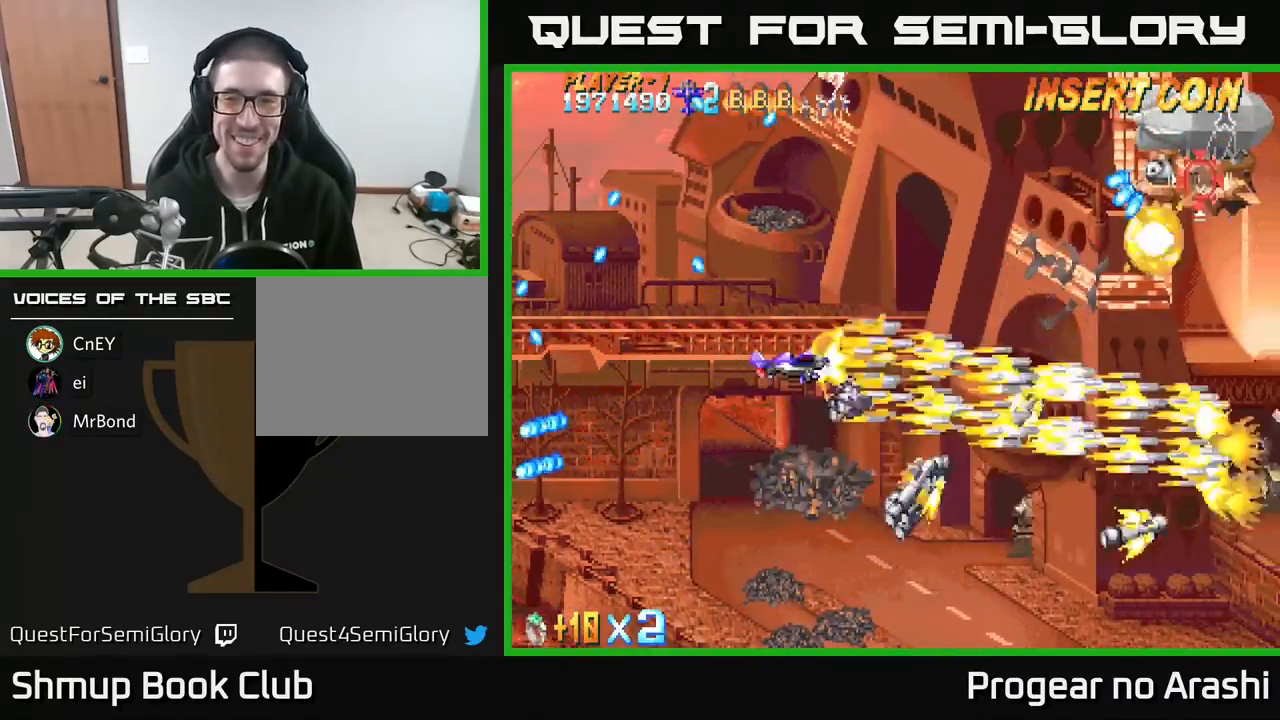
{"buttons": ["X", "DPAD_UP"], "left_stick": "center", "events": [[50, "DPAD_RIGHT", "down"], [217, "DPAD_RIGHT", "up"]]}
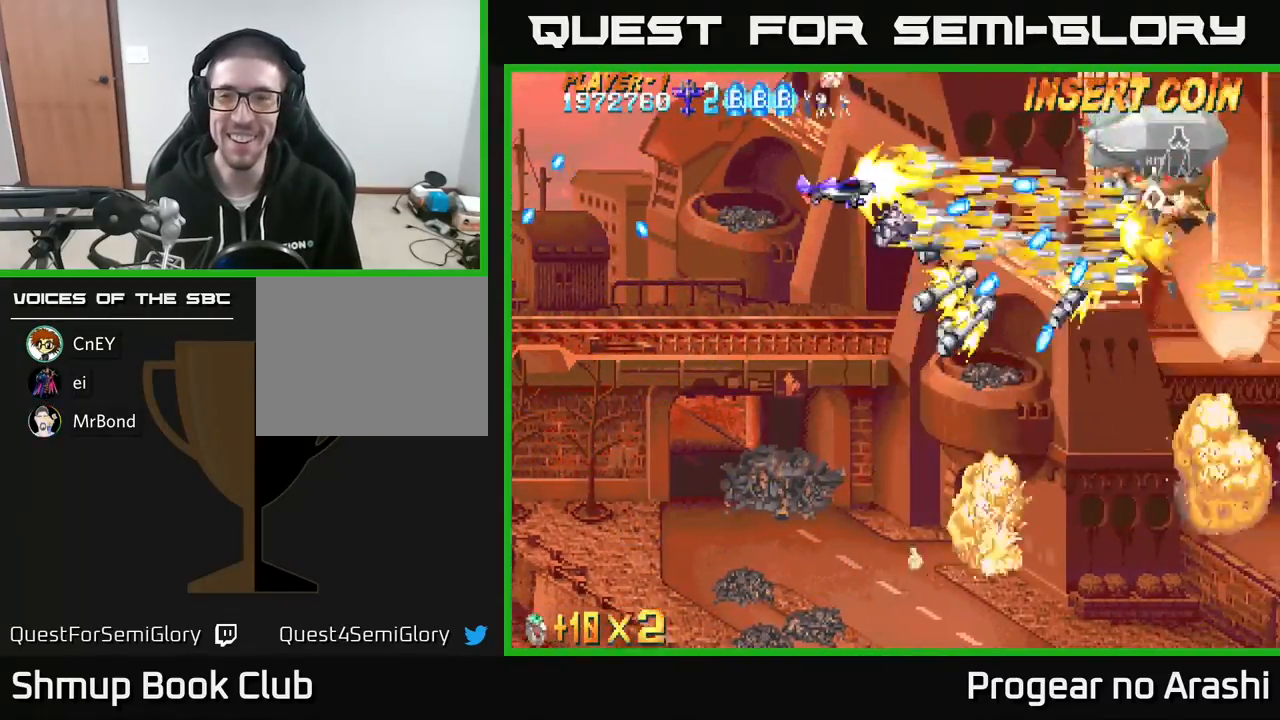
{"buttons": ["A", "DPAD_UP", "DPAD_LEFT"], "left_stick": "center", "events": [[33, "DPAD_LEFT", "down"], [83, "DPAD_UP", "up"], [183, "DPAD_DOWN", "down"], [283, "DPAD_LEFT", "up"], [300, "DPAD_LEFT", "down"], [367, "DPAD_DOWN", "up"], [400, "A", "down"], [417, "DPAD_UP", "down"], [433, "X", "up"]]}